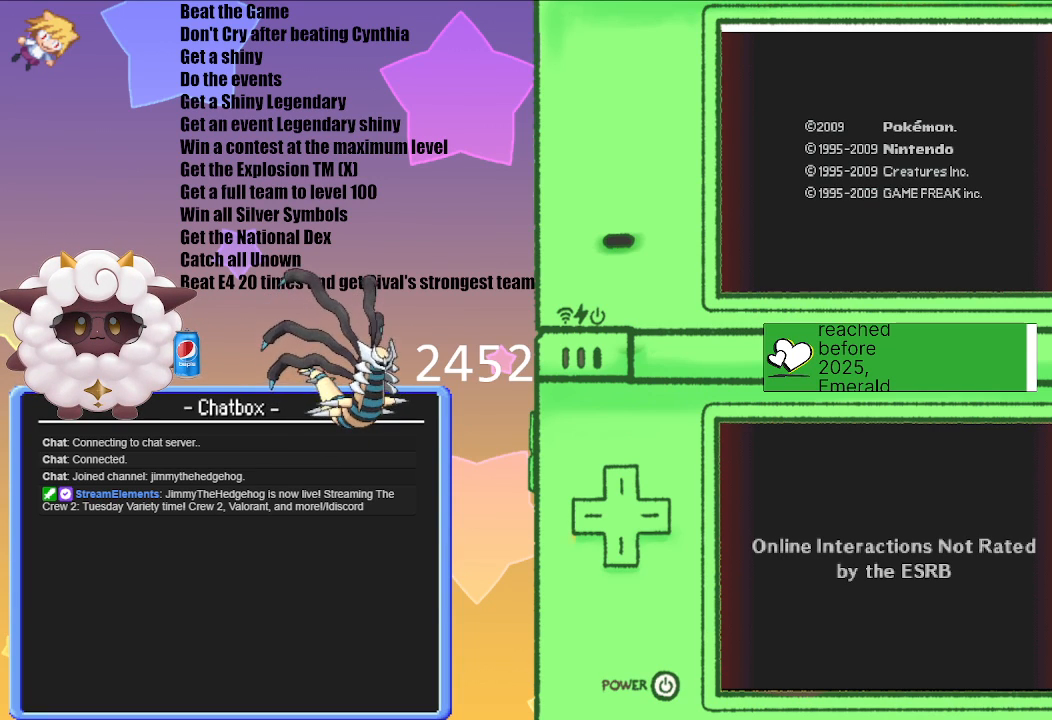
Gameplay with a controller (Nintendo layout); each line is a JSON object with the inputs held at the frame after it. "events" lists button and stick changes between this image and that frame as [ms after this image, input, new state], when the widget could be followed in between. Not read: L3 R3.
{"buttons": ["A"], "left_stick": "center", "right_stick": "center", "events": [[117, "Y", "down"], [200, "Y", "up"], [467, "A", "down"]]}
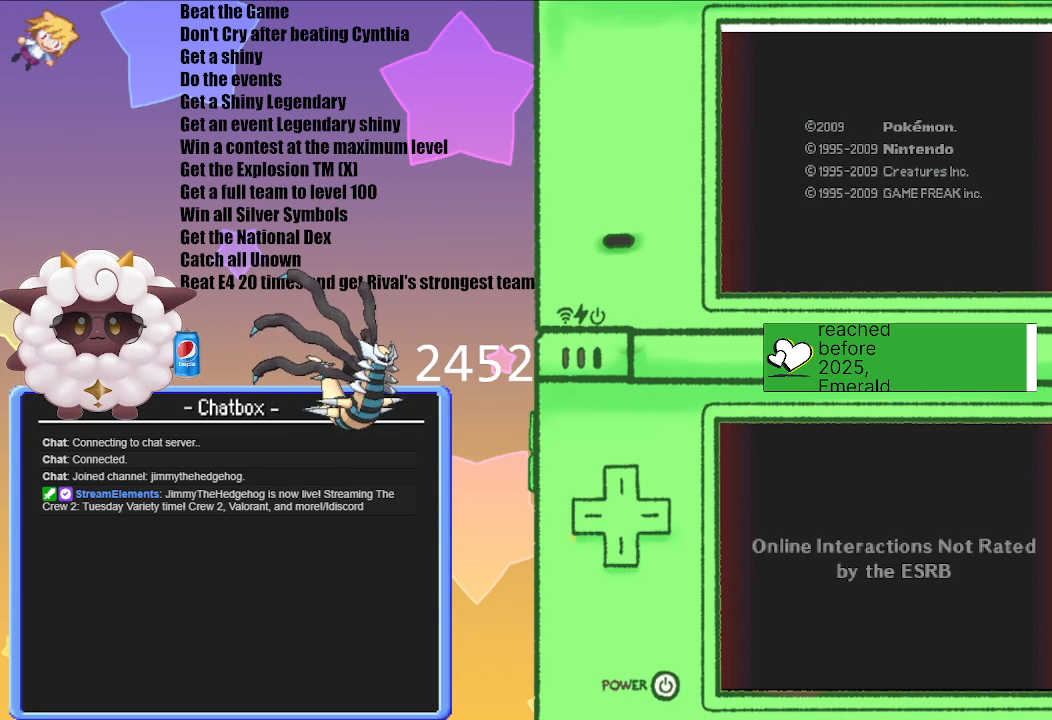
{"buttons": [], "left_stick": "center", "right_stick": "center", "events": [[100, "A", "up"]]}
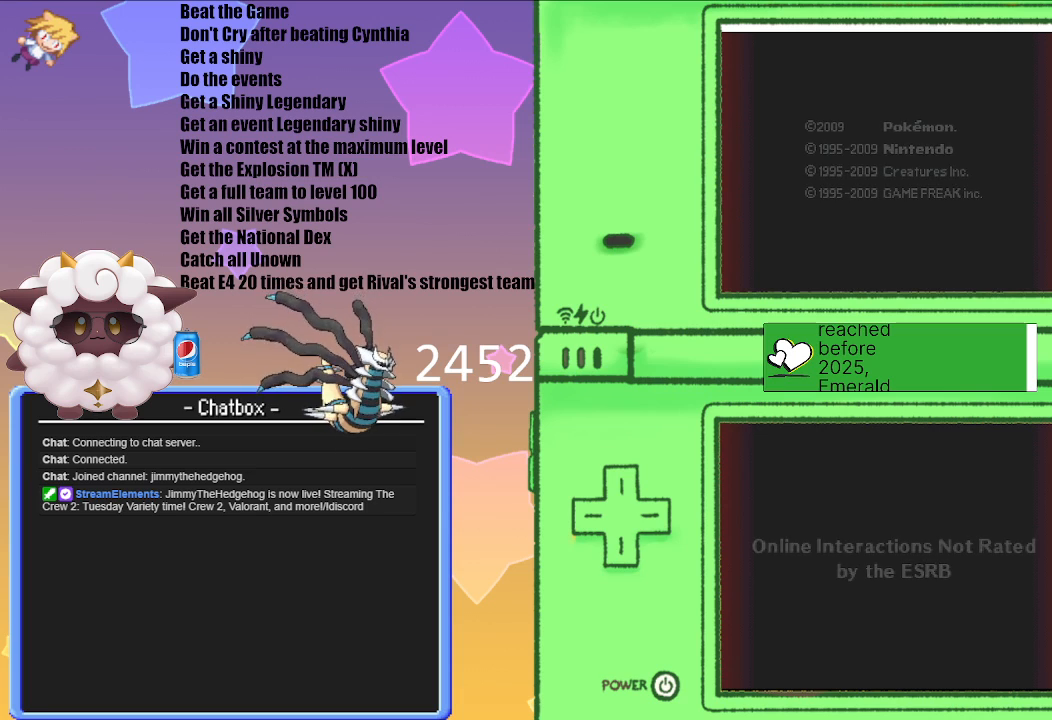
{"buttons": [], "left_stick": "center", "right_stick": "center", "events": []}
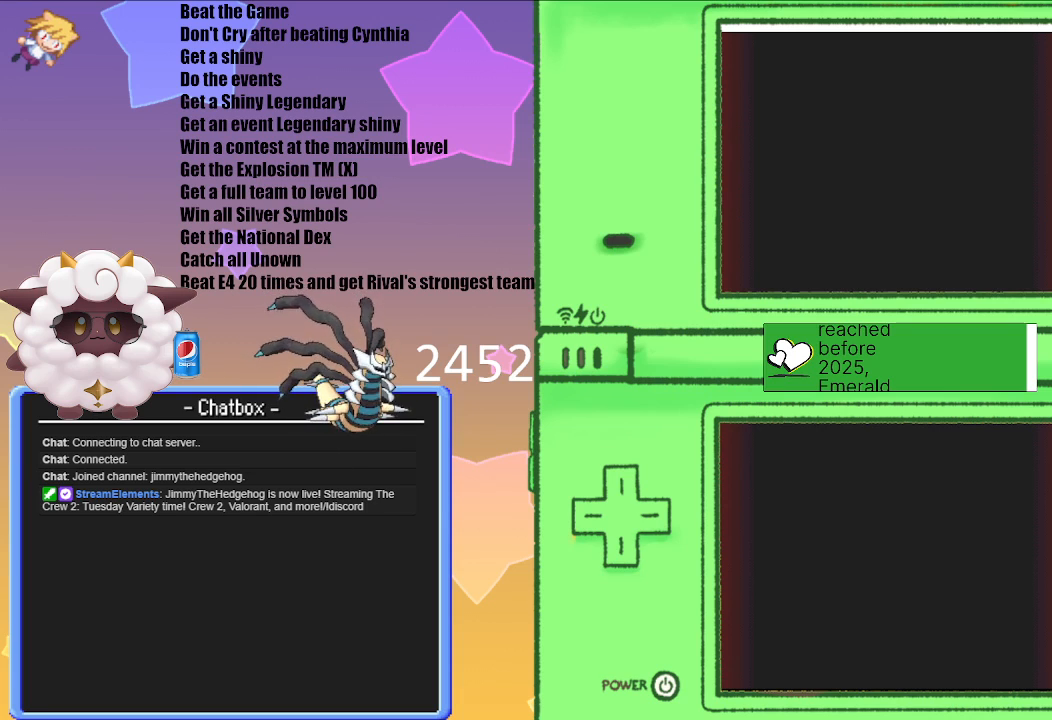
{"buttons": [], "left_stick": "center", "right_stick": "center", "events": []}
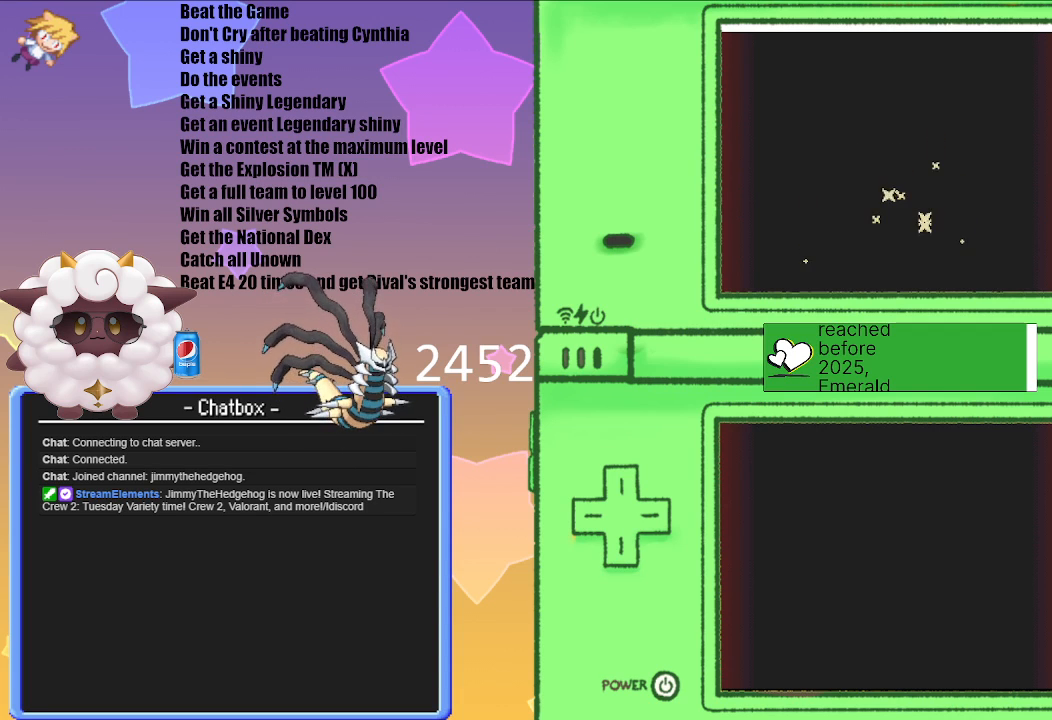
{"buttons": ["A"], "left_stick": "center", "right_stick": "center", "events": [[450, "A", "down"]]}
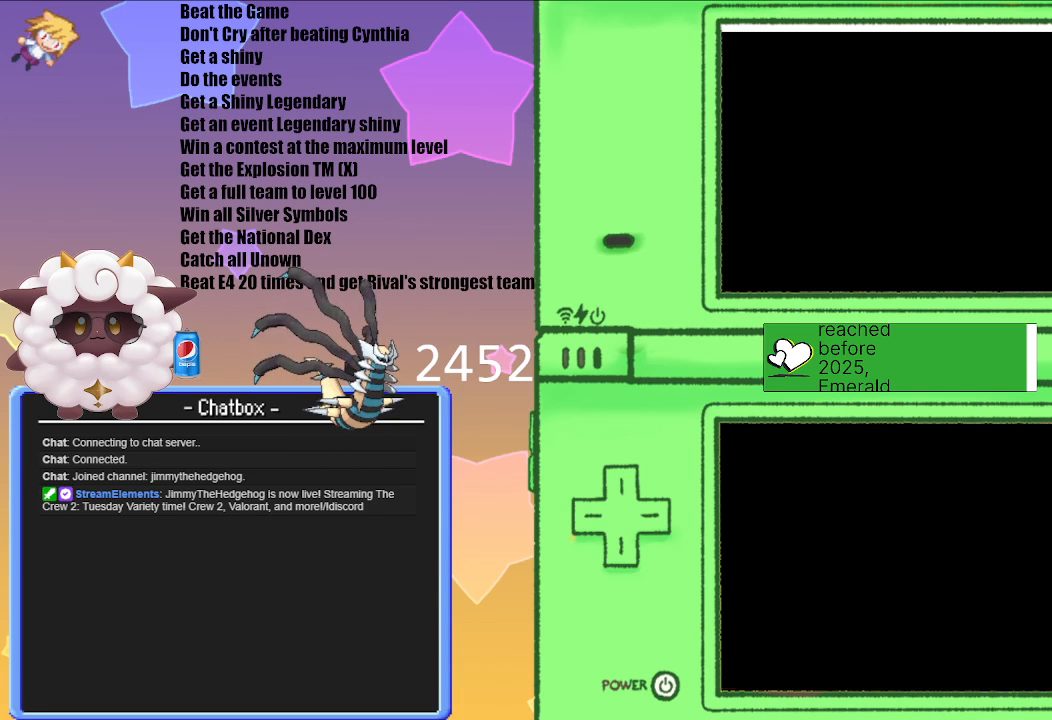
{"buttons": [], "left_stick": "center", "right_stick": "center", "events": [[50, "A", "up"]]}
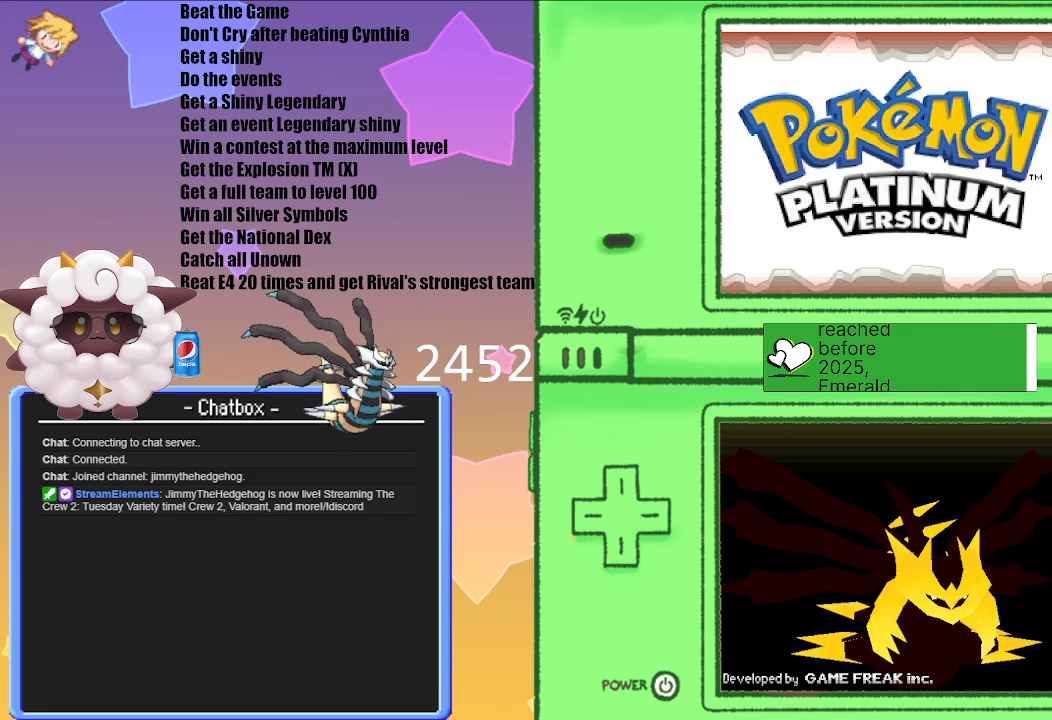
{"buttons": [], "left_stick": "center", "right_stick": "center", "events": []}
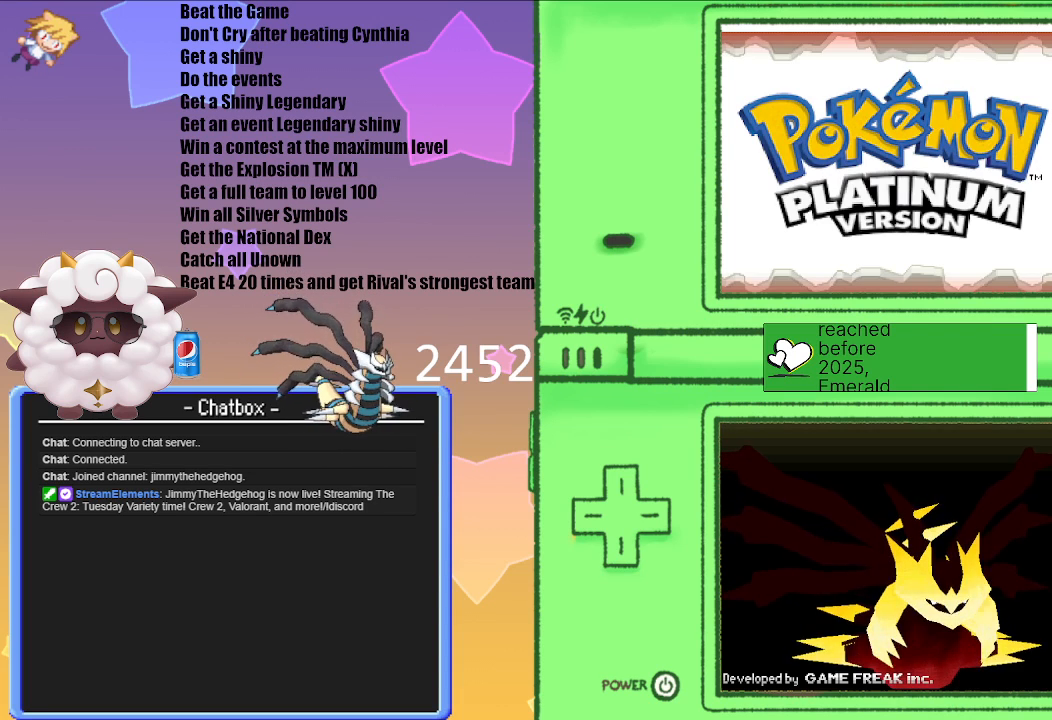
{"buttons": [], "left_stick": "center", "right_stick": "center", "events": [[350, "A", "down"], [417, "A", "up"]]}
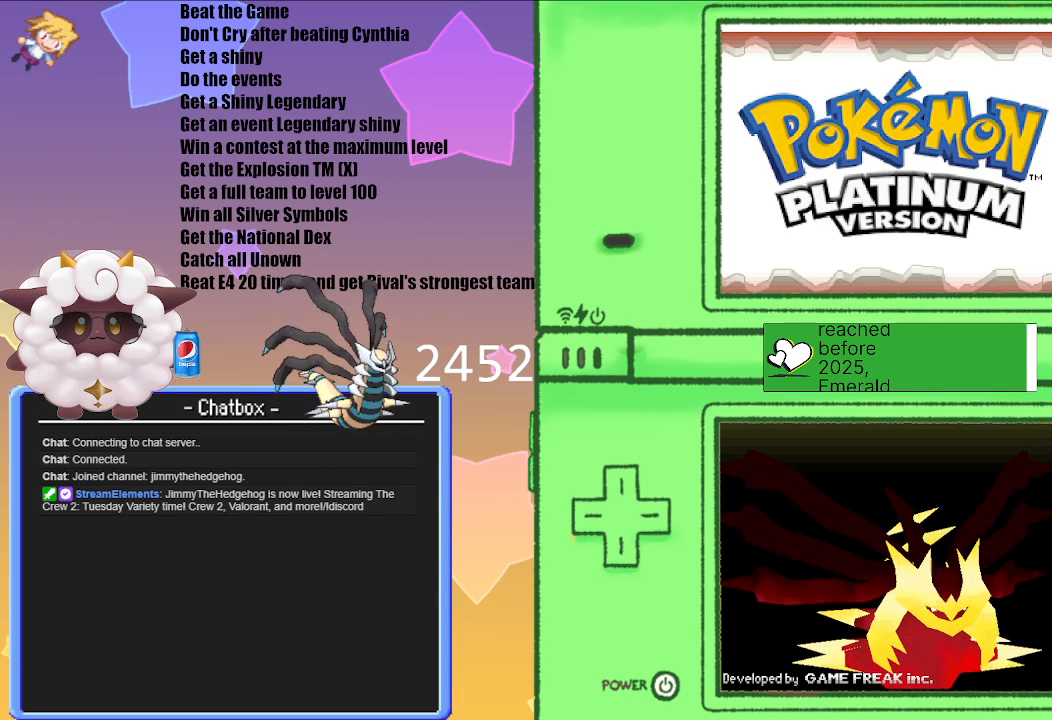
{"buttons": [], "left_stick": "center", "right_stick": "center", "events": []}
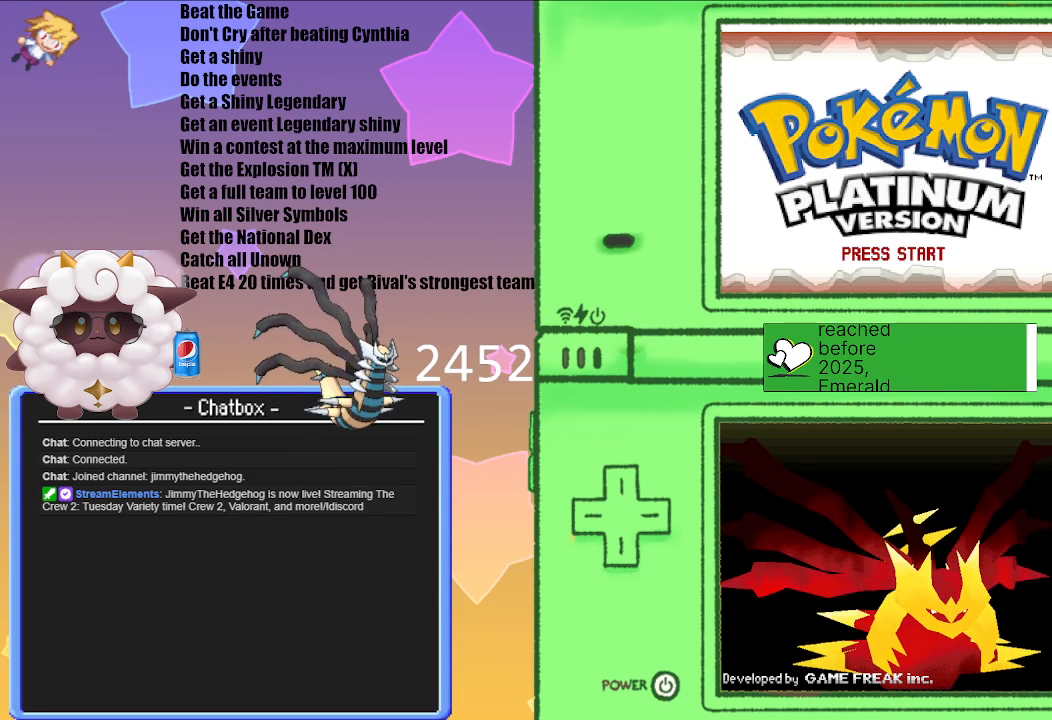
{"buttons": [], "left_stick": "center", "right_stick": "center", "events": []}
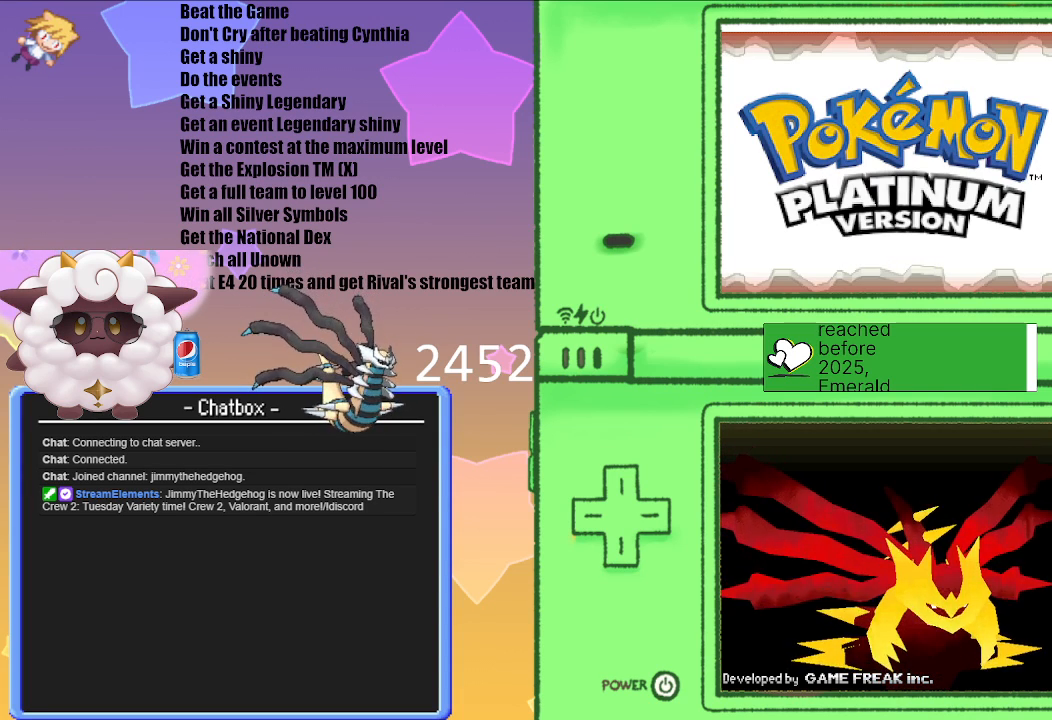
{"buttons": [], "left_stick": "center", "right_stick": "center", "events": [[33, "A", "down"], [167, "A", "up"]]}